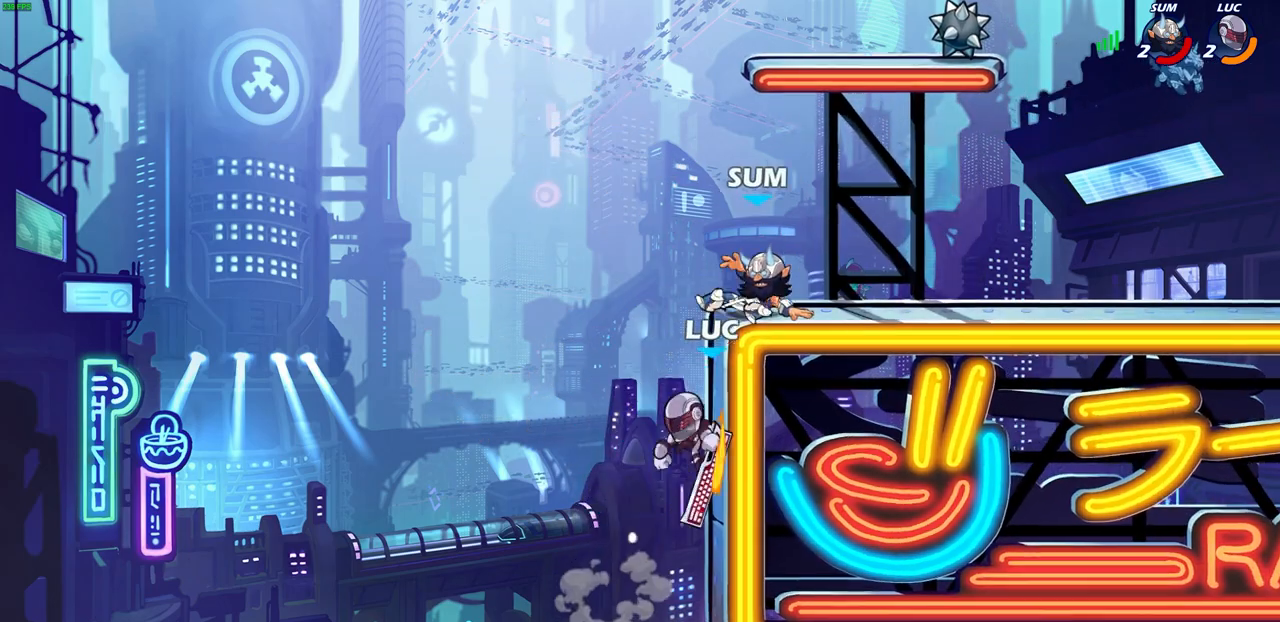
Gameplay with a controller (PlayStation layout); each line is a JSON object with the inputs held at the frame after it. "events" lists button and stick changes between this image and that frame as [ms after this image, input, new state], when the widget could be followed in between. Not read: L3 R3.
{"buttons": [], "left_stick": "center", "right_stick": "center", "events": [[167, "left_stick", "up-right"], [283, "R2", "down"], [283, "left_stick", "center"], [300, "CIRCLE", "down"], [417, "R2", "up"], [433, "CIRCLE", "up"]]}
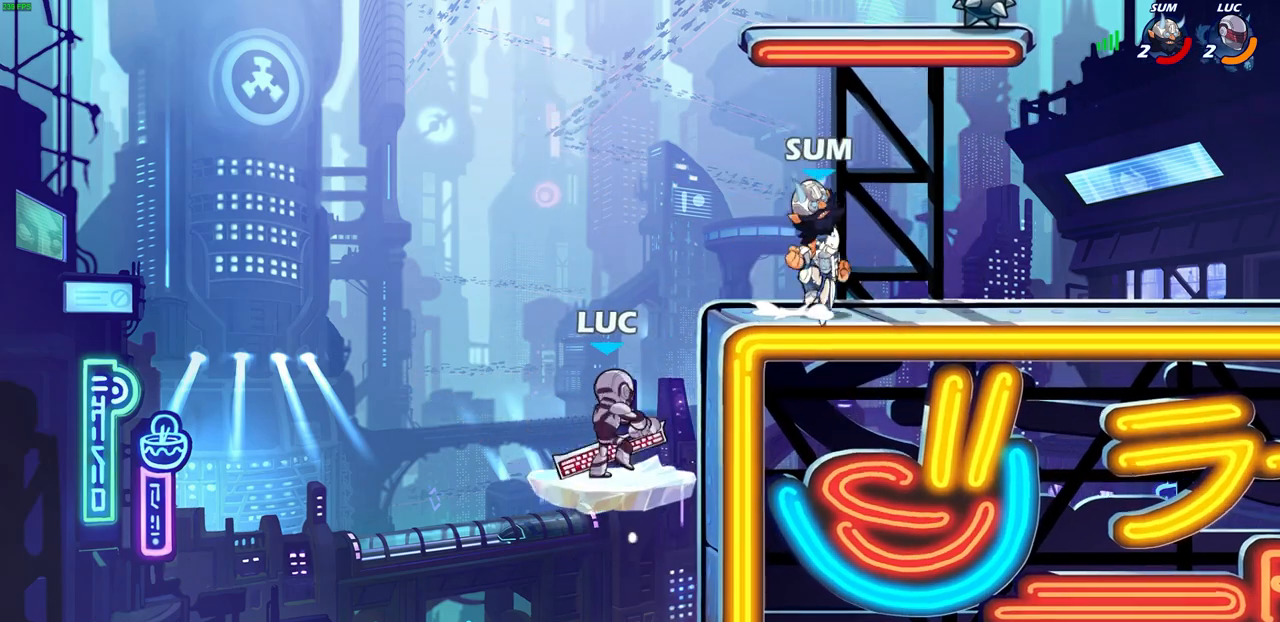
{"buttons": [], "left_stick": "center", "right_stick": "center", "events": []}
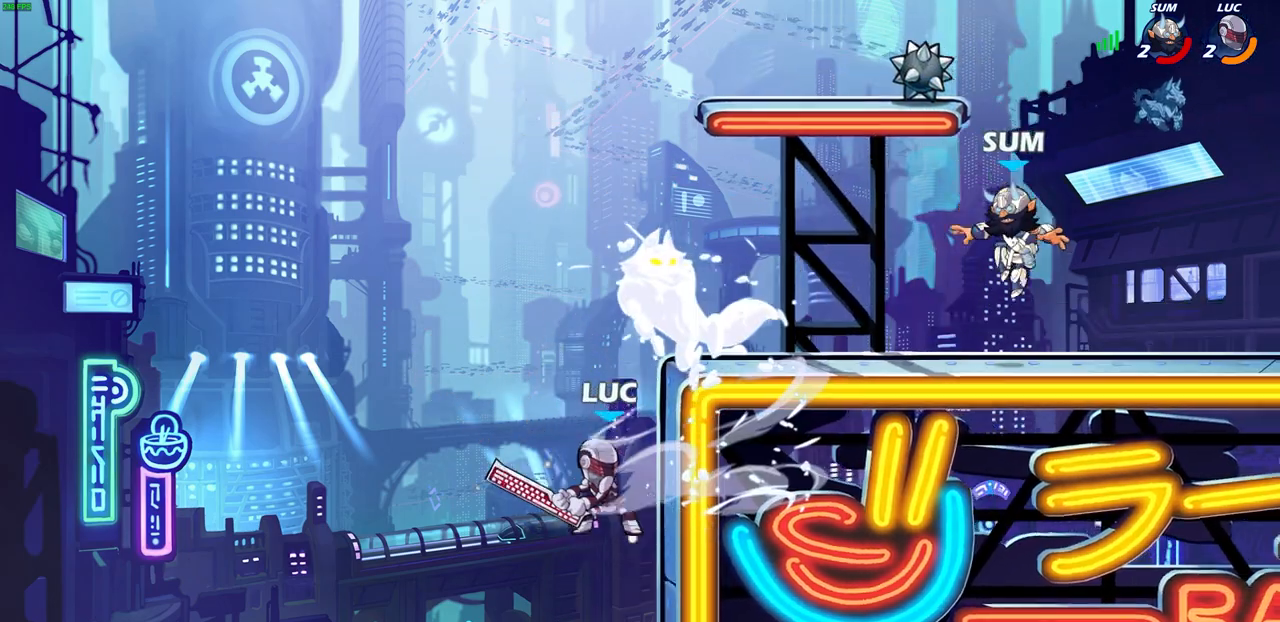
{"buttons": [], "left_stick": "right", "right_stick": "center", "events": [[150, "CROSS", "down"], [183, "left_stick", "right"], [300, "CROSS", "up"], [350, "CIRCLE", "down"], [483, "CIRCLE", "up"]]}
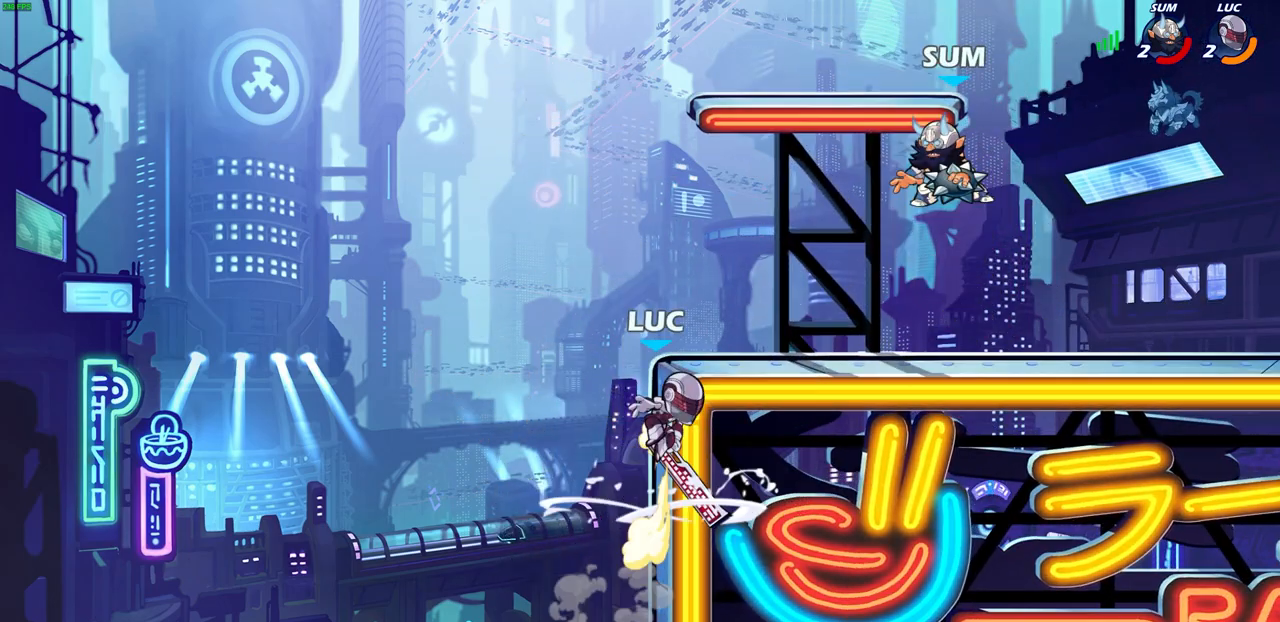
{"buttons": [], "left_stick": "up-left", "right_stick": "center", "events": [[283, "left_stick", "up-left"]]}
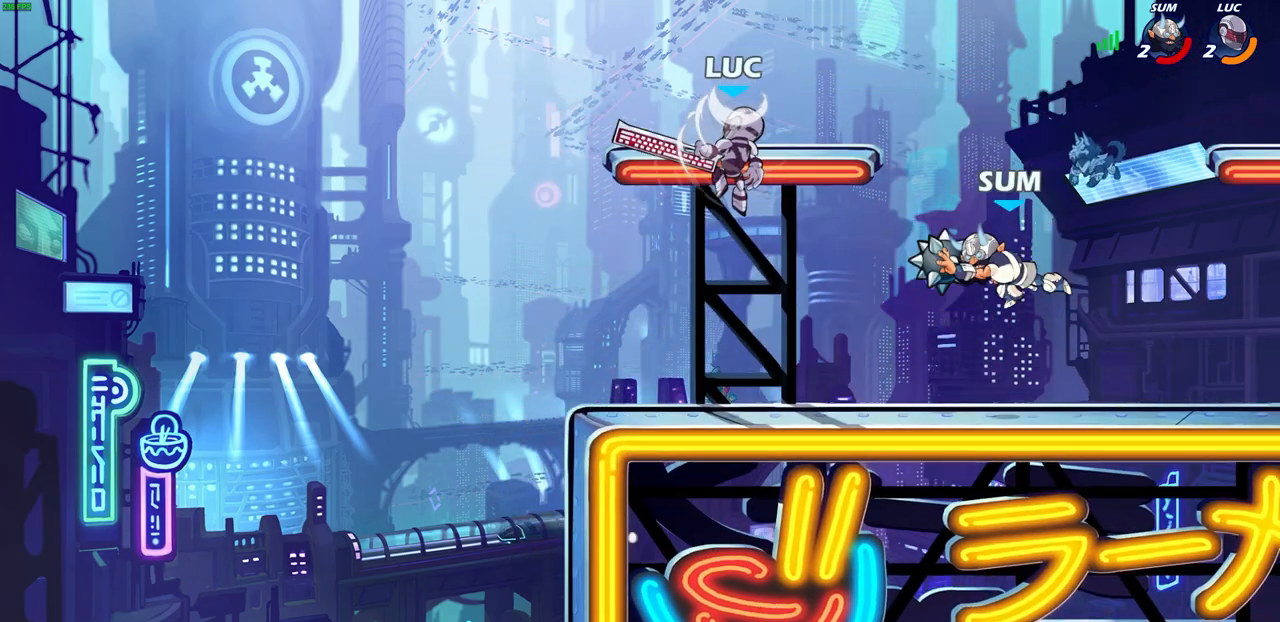
{"buttons": [], "left_stick": "down", "right_stick": "center", "events": [[167, "CROSS", "down"], [233, "left_stick", "up-right"], [333, "CROSS", "up"], [400, "left_stick", "down"]]}
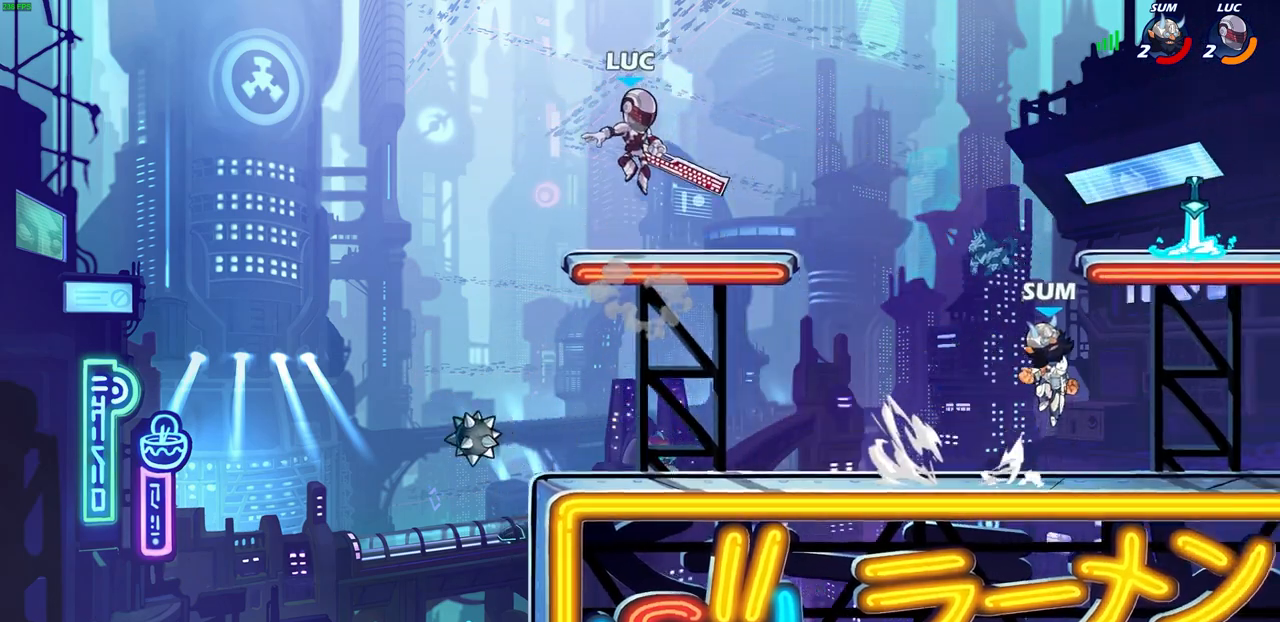
{"buttons": ["CIRCLE"], "left_stick": "up-left", "right_stick": "center", "events": [[33, "left_stick", "right"], [250, "R2", "down"], [267, "CIRCLE", "down"], [383, "R2", "up"], [467, "left_stick", "up-left"]]}
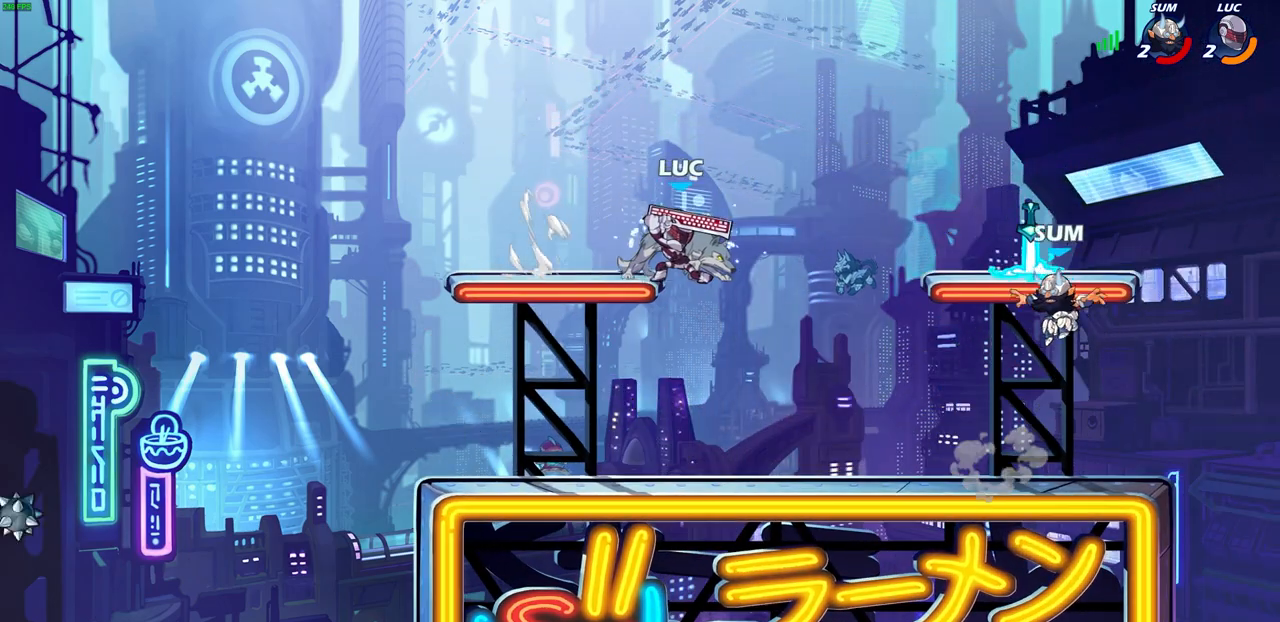
{"buttons": [], "left_stick": "center", "right_stick": "center", "events": [[100, "left_stick", "right"], [267, "left_stick", "center"], [400, "CIRCLE", "up"]]}
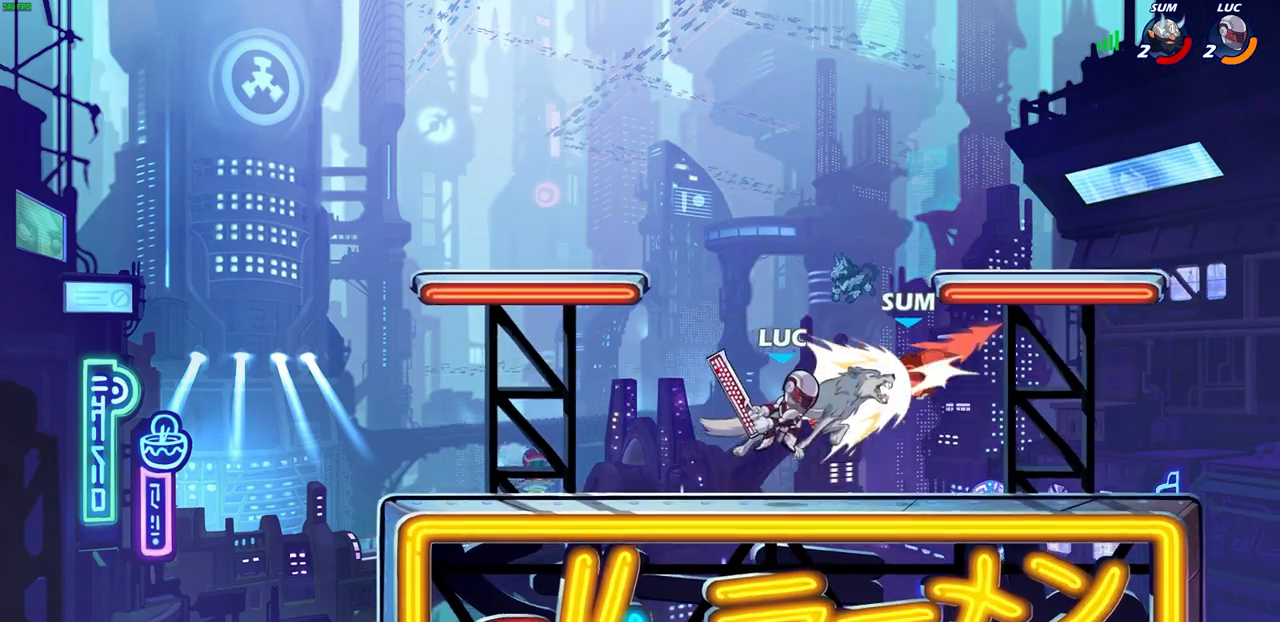
{"buttons": [], "left_stick": "center", "right_stick": "center", "events": []}
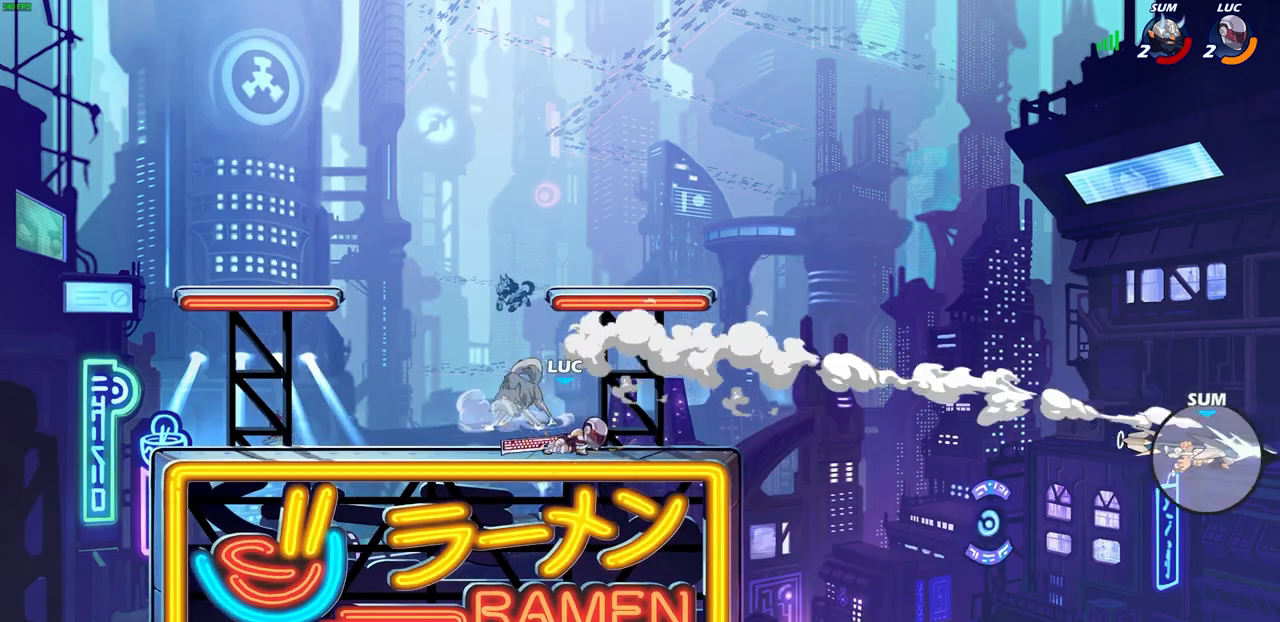
{"buttons": [], "left_stick": "center", "right_stick": "center", "events": []}
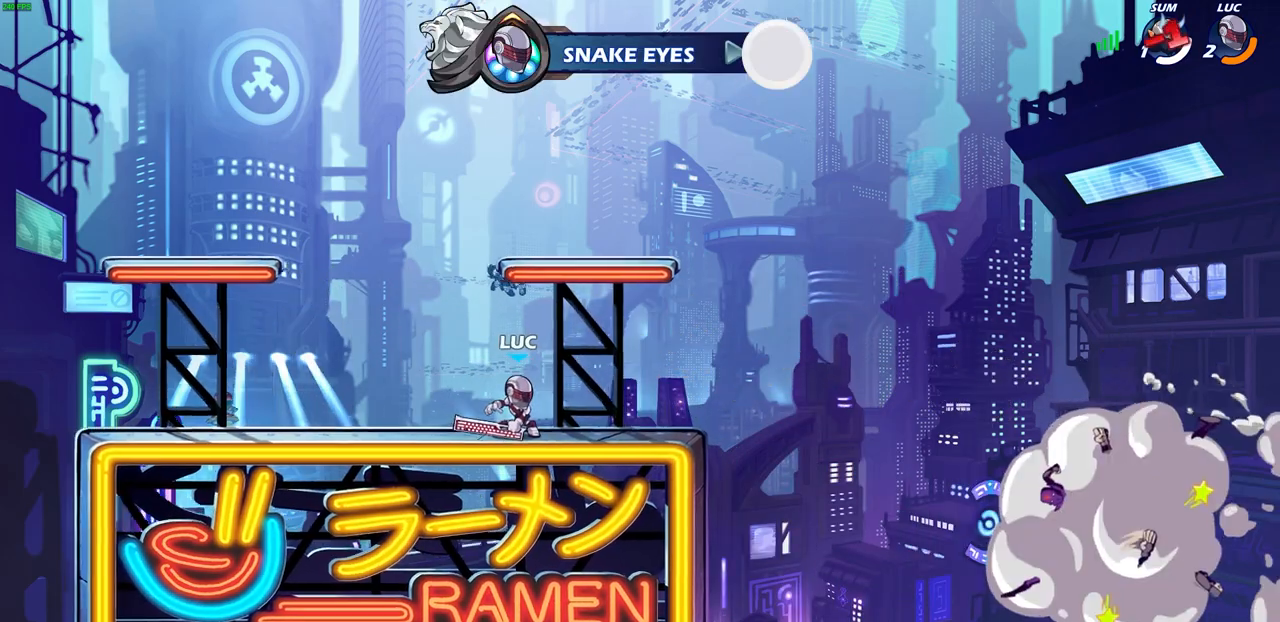
{"buttons": ["R2"], "left_stick": "left", "right_stick": "center", "events": [[150, "left_stick", "left"], [500, "R2", "down"]]}
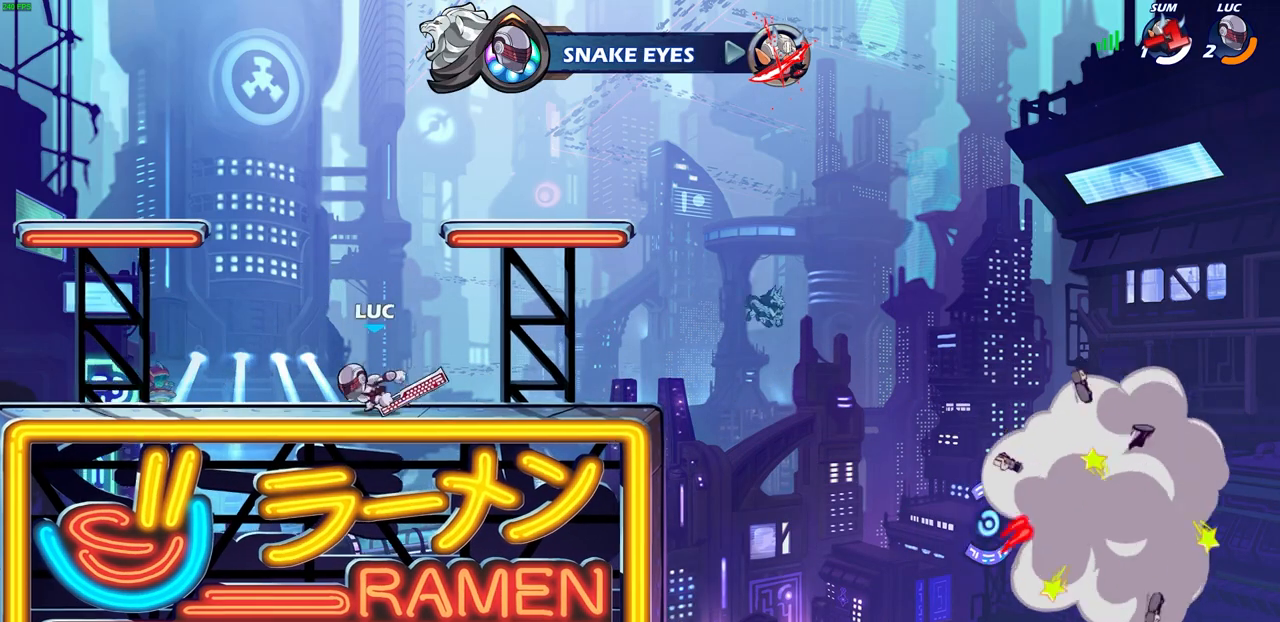
{"buttons": [], "left_stick": "right", "right_stick": "center", "events": [[17, "CROSS", "down"], [100, "left_stick", "up"], [167, "CROSS", "up"], [183, "R2", "up"], [217, "left_stick", "center"], [267, "CIRCLE", "down"], [300, "left_stick", "right"], [367, "CIRCLE", "up"]]}
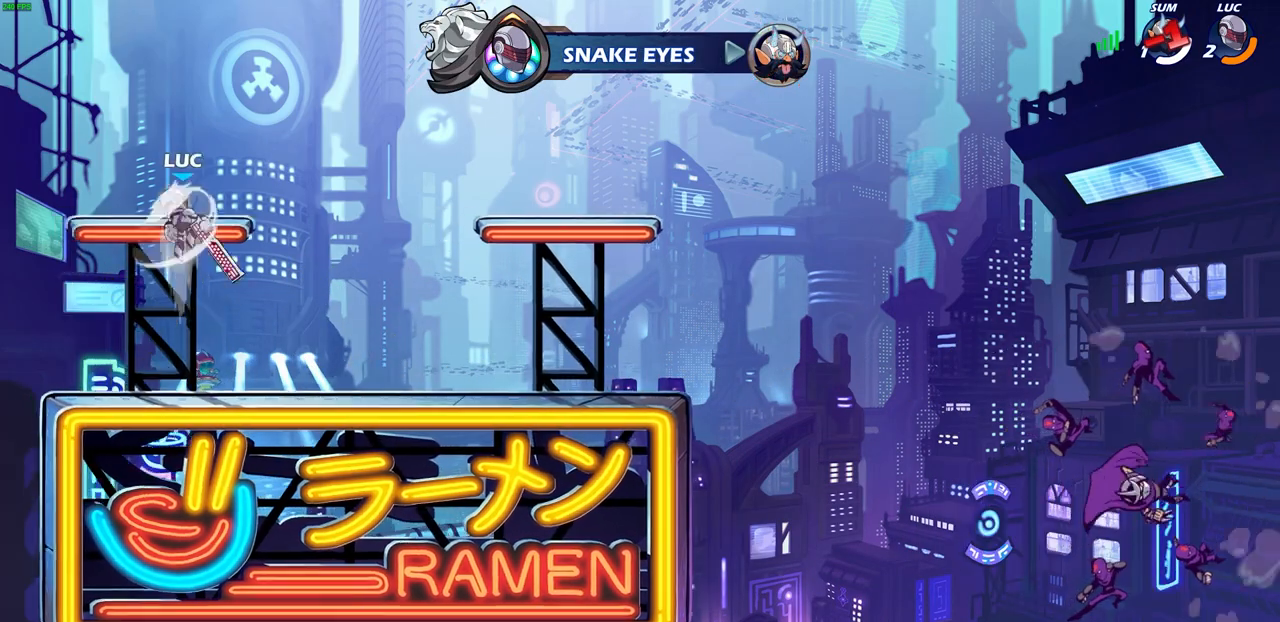
{"buttons": [], "left_stick": "center", "right_stick": "center", "events": [[367, "left_stick", "center"]]}
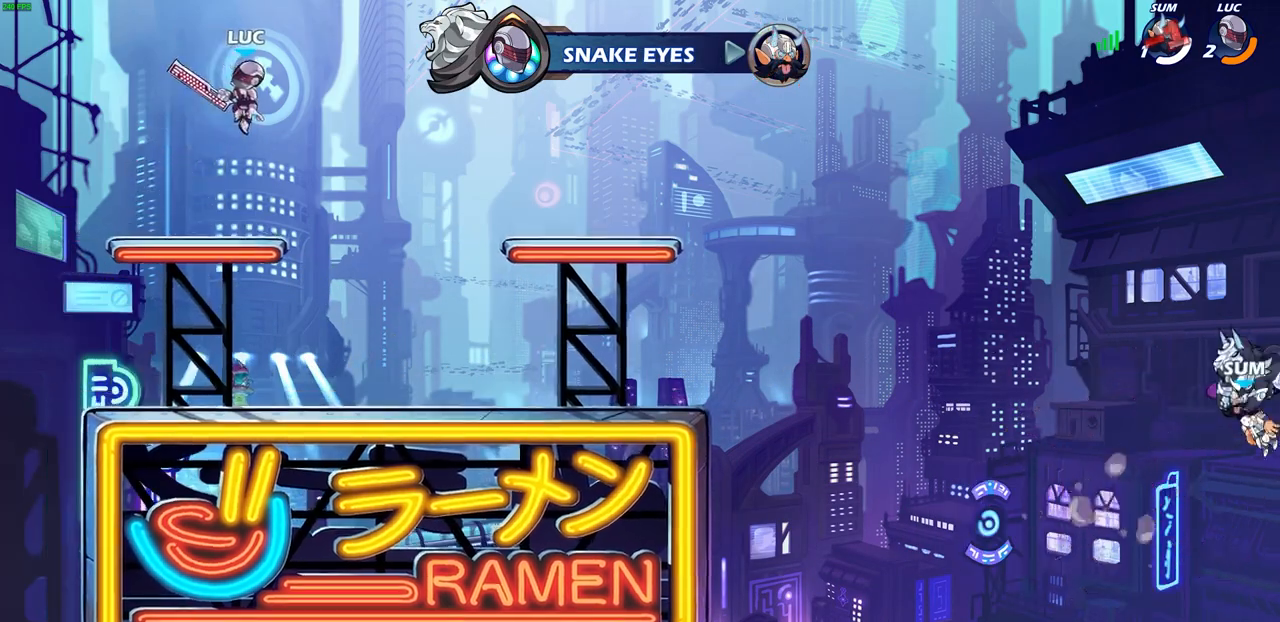
{"buttons": [], "left_stick": "right", "right_stick": "center", "events": [[450, "left_stick", "right"]]}
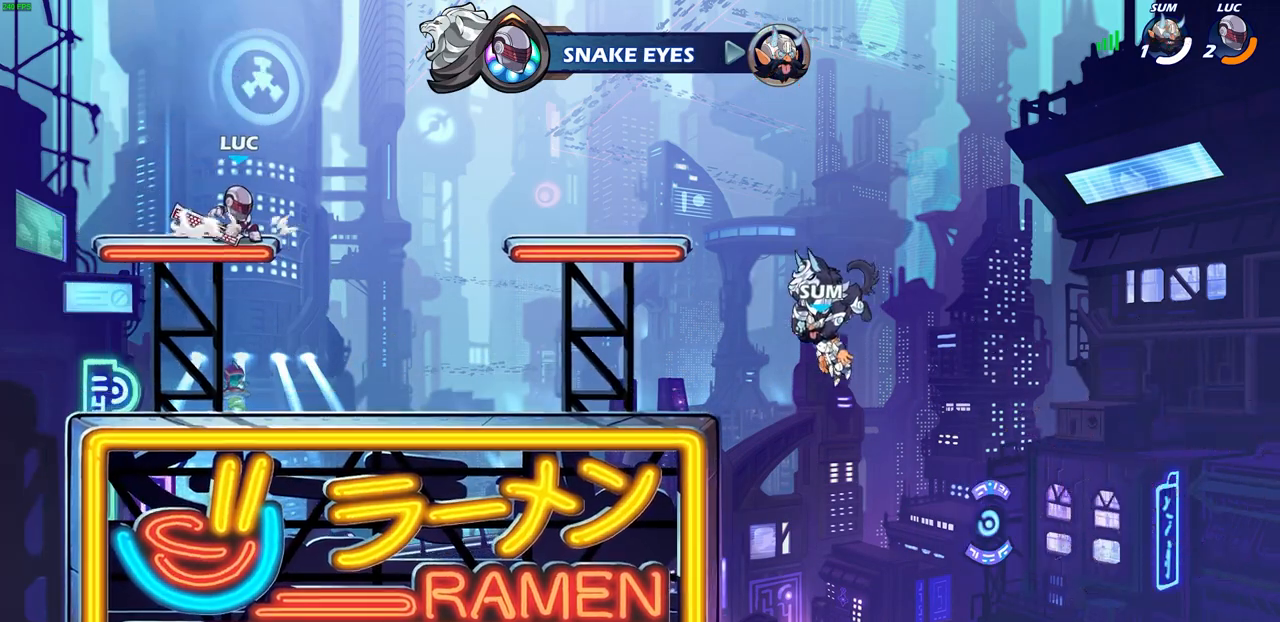
{"buttons": ["CIRCLE"], "left_stick": "center", "right_stick": "center", "events": [[17, "R2", "down"], [33, "CIRCLE", "down"], [67, "left_stick", "center"], [150, "R2", "up"]]}
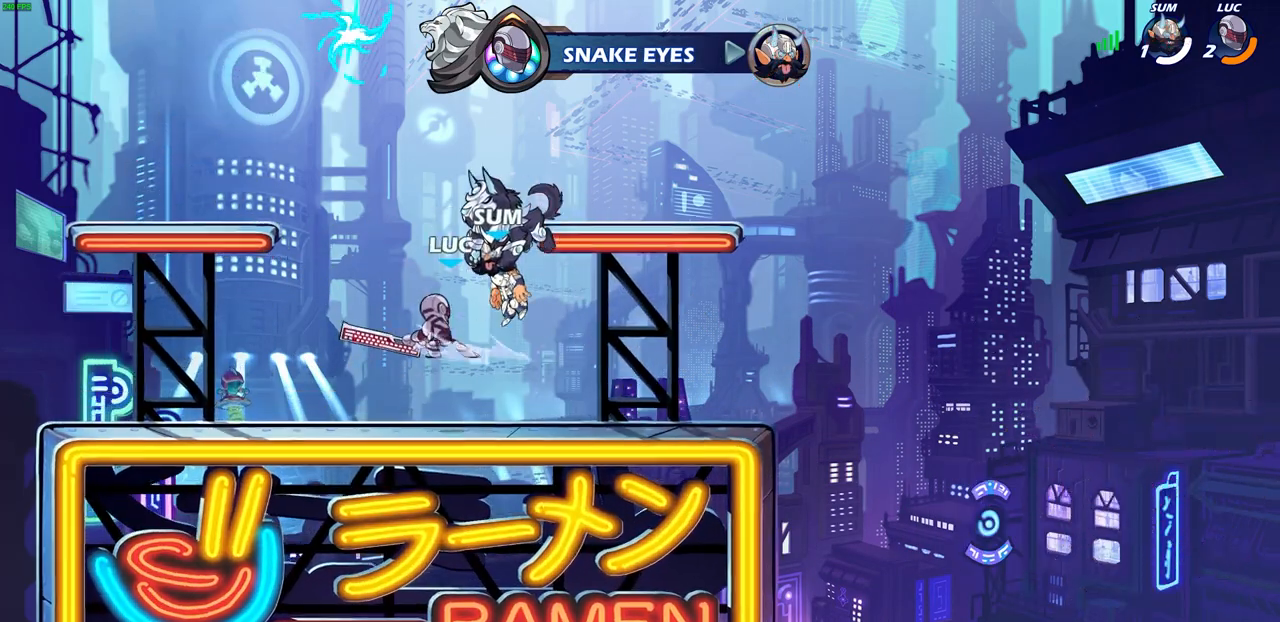
{"buttons": [], "left_stick": "center", "right_stick": "center", "events": [[50, "CIRCLE", "up"]]}
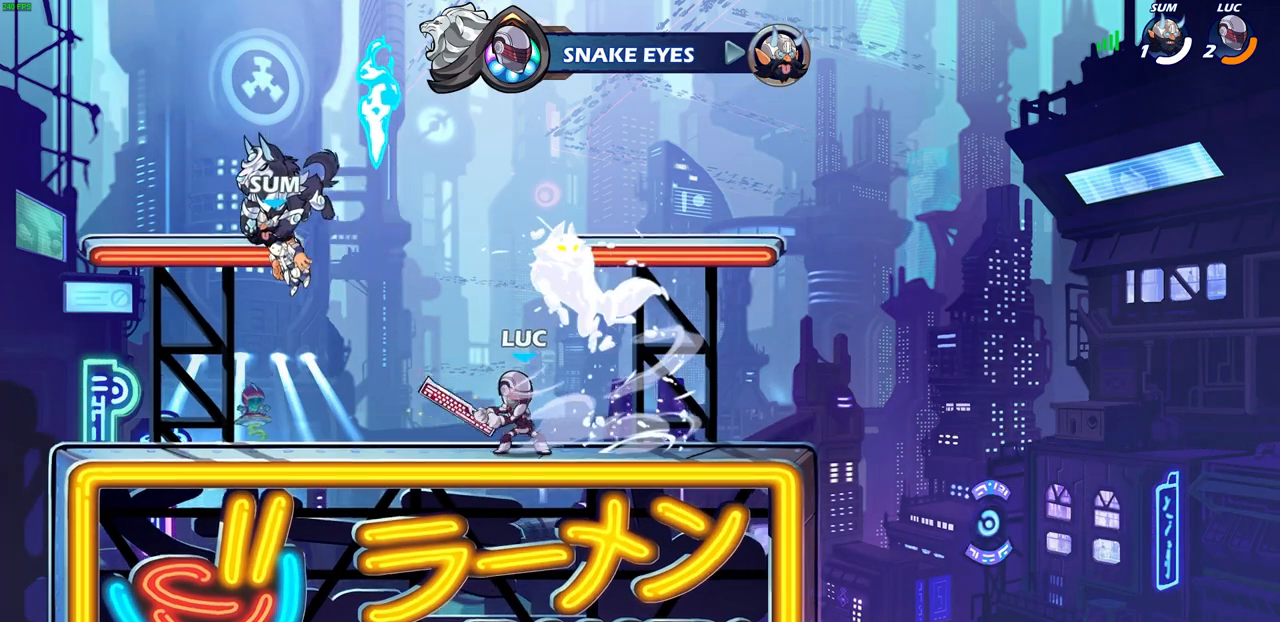
{"buttons": [], "left_stick": "center", "right_stick": "center", "events": [[350, "left_stick", "left"], [500, "left_stick", "center"]]}
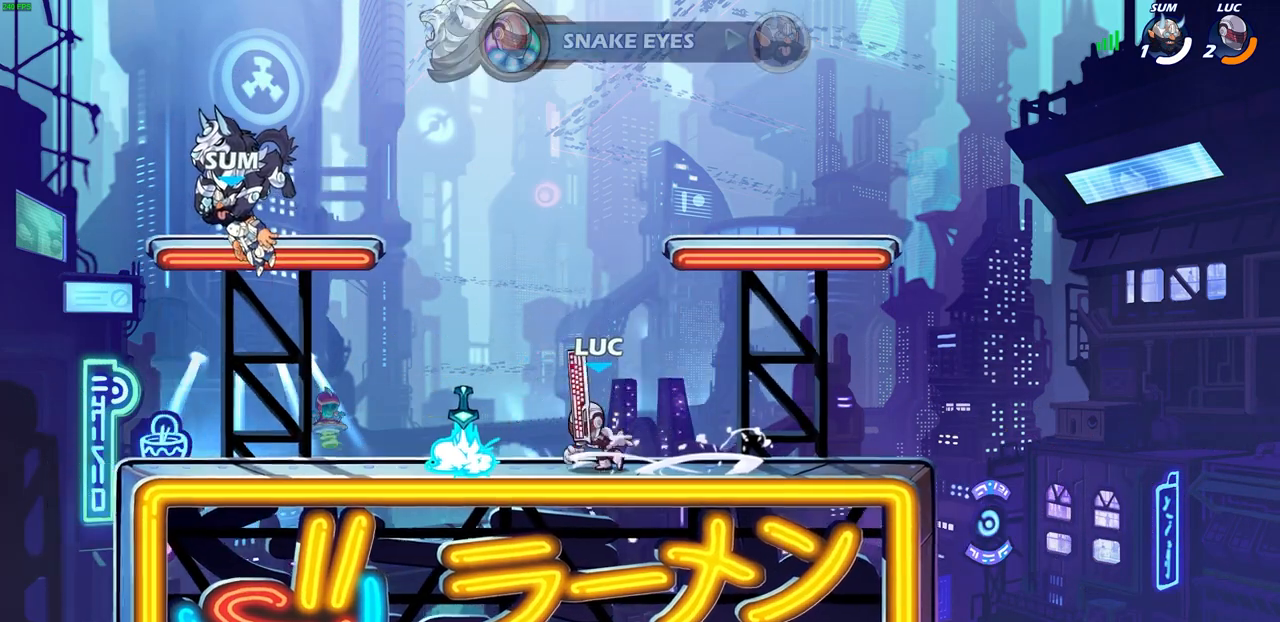
{"buttons": ["CIRCLE"], "left_stick": "center", "right_stick": "center", "events": [[50, "CIRCLE", "down"]]}
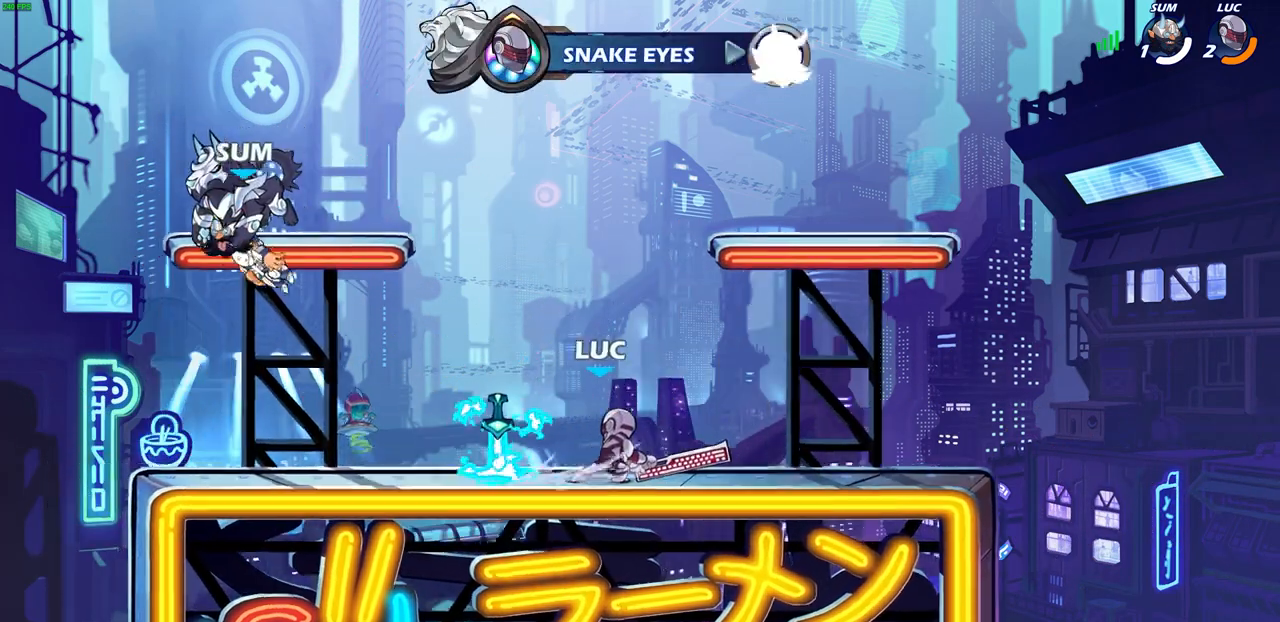
{"buttons": [], "left_stick": "center", "right_stick": "center", "events": [[100, "CIRCLE", "up"]]}
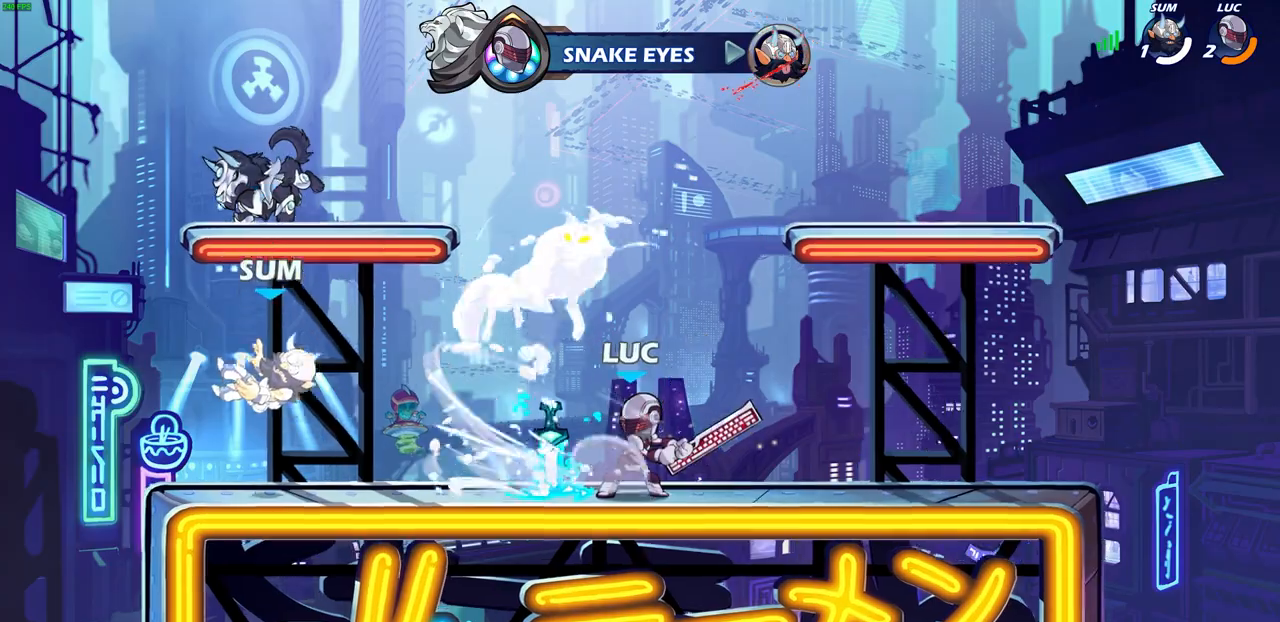
{"buttons": [], "left_stick": "down-left", "right_stick": "center", "events": [[300, "left_stick", "down-left"], [350, "CROSS", "down"], [383, "SQUARE", "down"], [433, "CROSS", "up"], [483, "SQUARE", "up"]]}
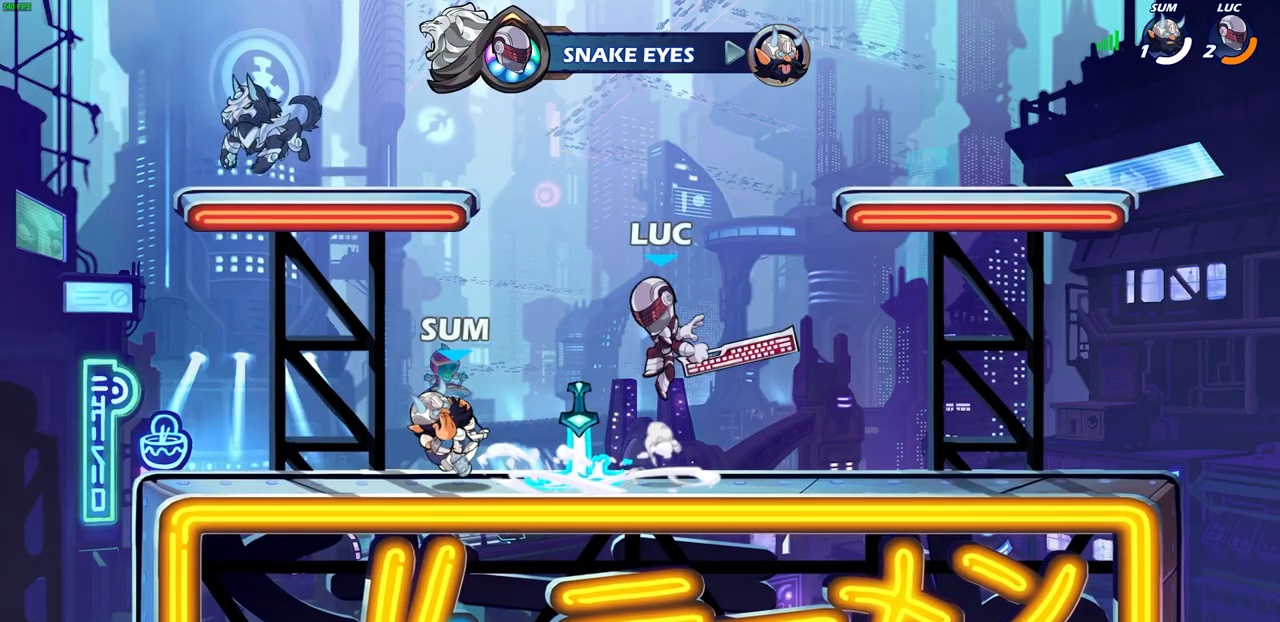
{"buttons": [], "left_stick": "up-right", "right_stick": "center", "events": [[17, "left_stick", "left"], [333, "left_stick", "up-right"]]}
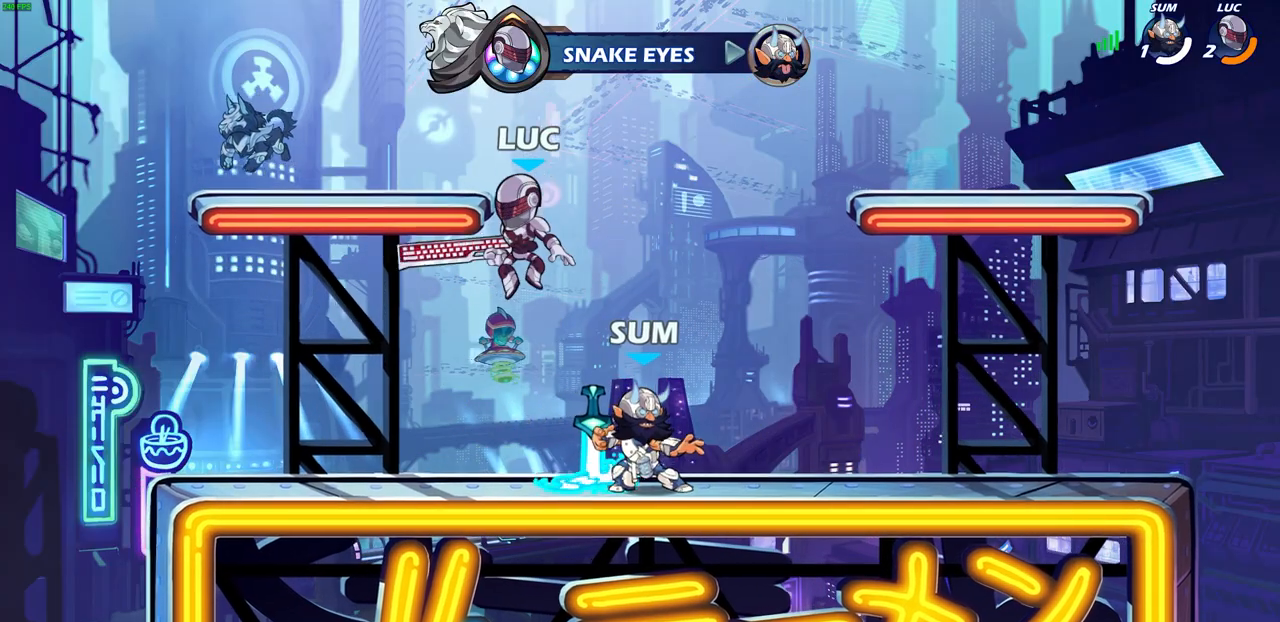
{"buttons": [], "left_stick": "right", "right_stick": "center", "events": [[83, "SQUARE", "down"], [183, "SQUARE", "up"], [267, "left_stick", "right"]]}
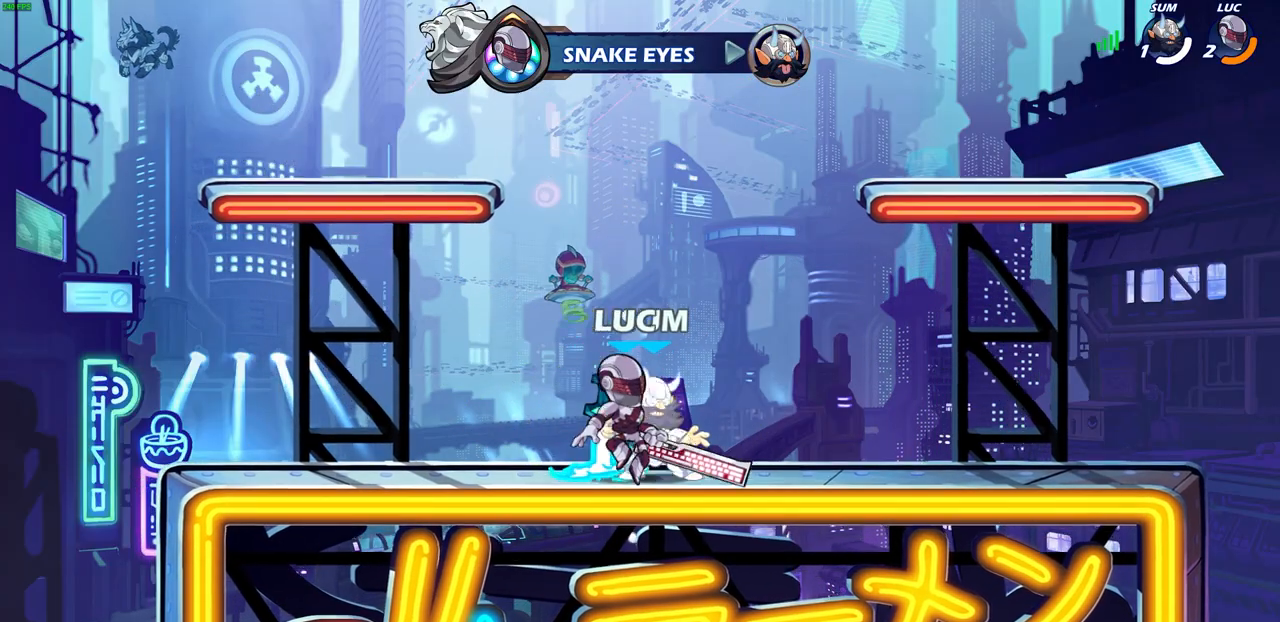
{"buttons": ["SQUARE"], "left_stick": "center", "right_stick": "center", "events": [[67, "left_stick", "left"], [150, "SQUARE", "down"], [150, "left_stick", "center"], [250, "SQUARE", "up"], [333, "SQUARE", "down"], [417, "SQUARE", "up"], [500, "SQUARE", "down"]]}
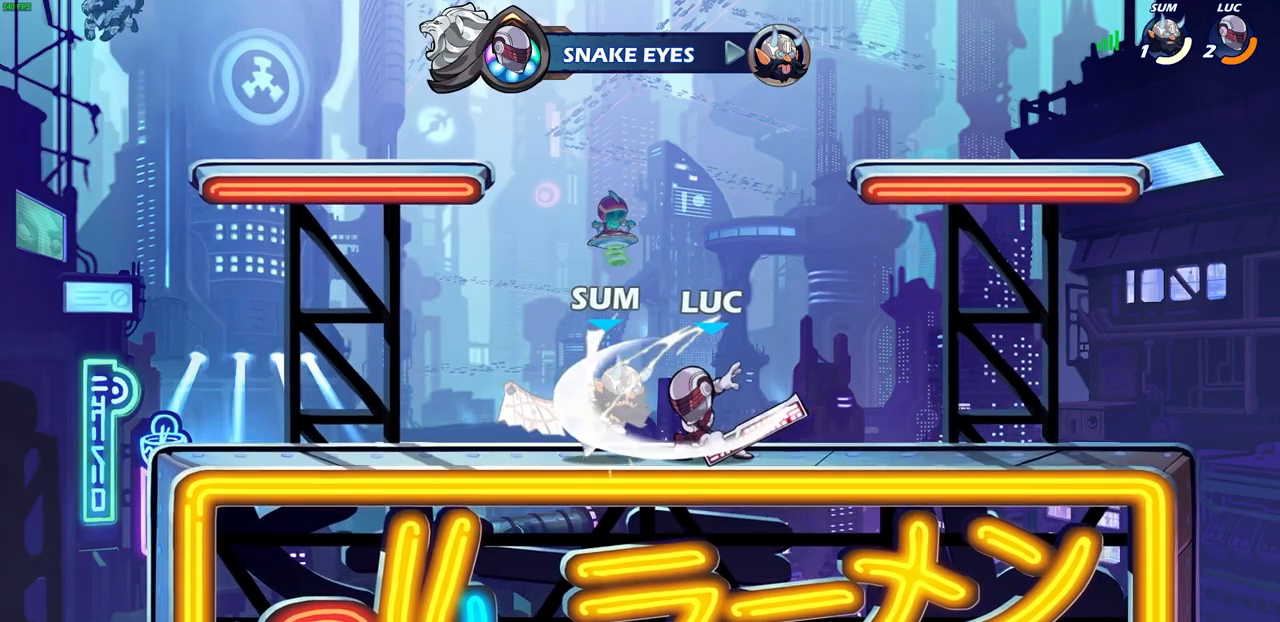
{"buttons": ["SQUARE", "R2"], "left_stick": "left", "right_stick": "center", "events": [[83, "SQUARE", "up"], [167, "SQUARE", "down"], [300, "SQUARE", "up"], [367, "left_stick", "left"], [467, "R2", "down"], [483, "SQUARE", "down"]]}
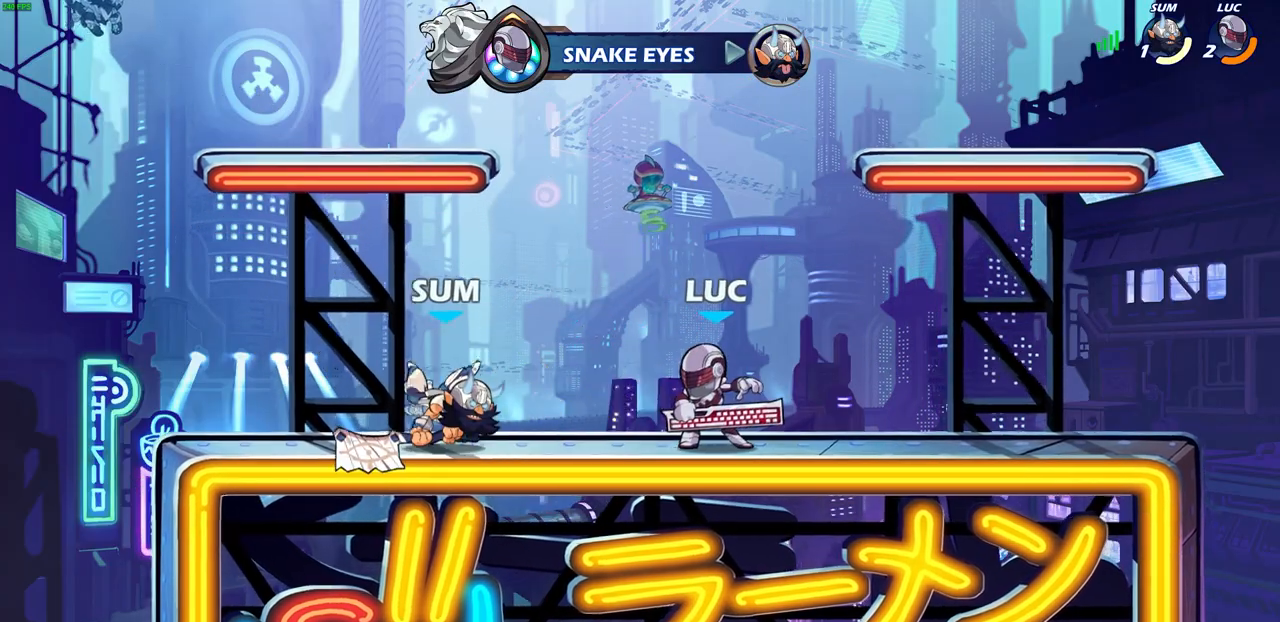
{"buttons": [], "left_stick": "left", "right_stick": "center", "events": [[100, "SQUARE", "up"], [117, "R2", "up"]]}
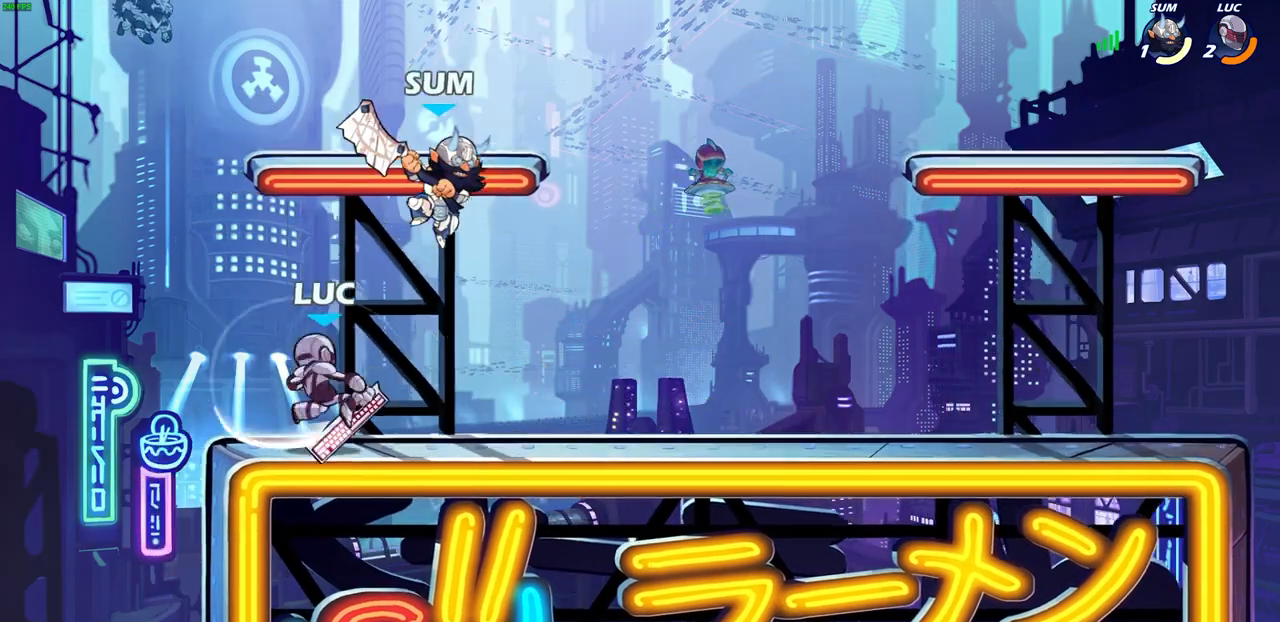
{"buttons": [], "left_stick": "down-left", "right_stick": "center", "events": [[400, "left_stick", "down-left"]]}
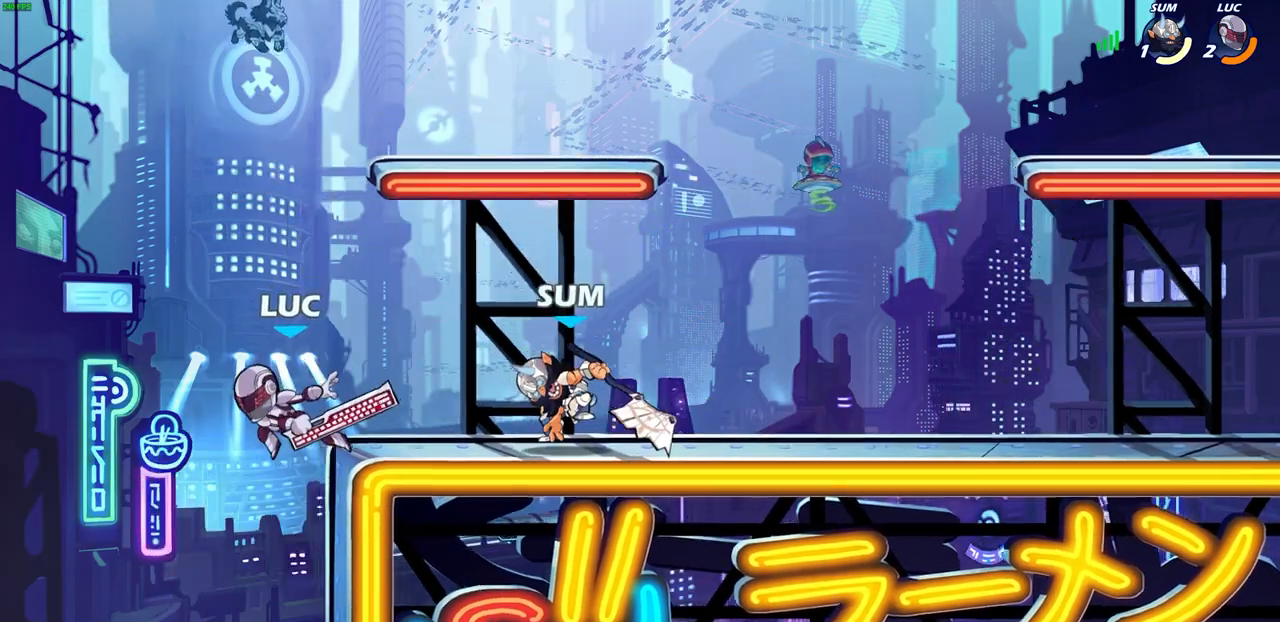
{"buttons": [], "left_stick": "center", "right_stick": "center", "events": [[50, "left_stick", "right"], [183, "CROSS", "down"], [333, "CROSS", "up"], [383, "left_stick", "center"]]}
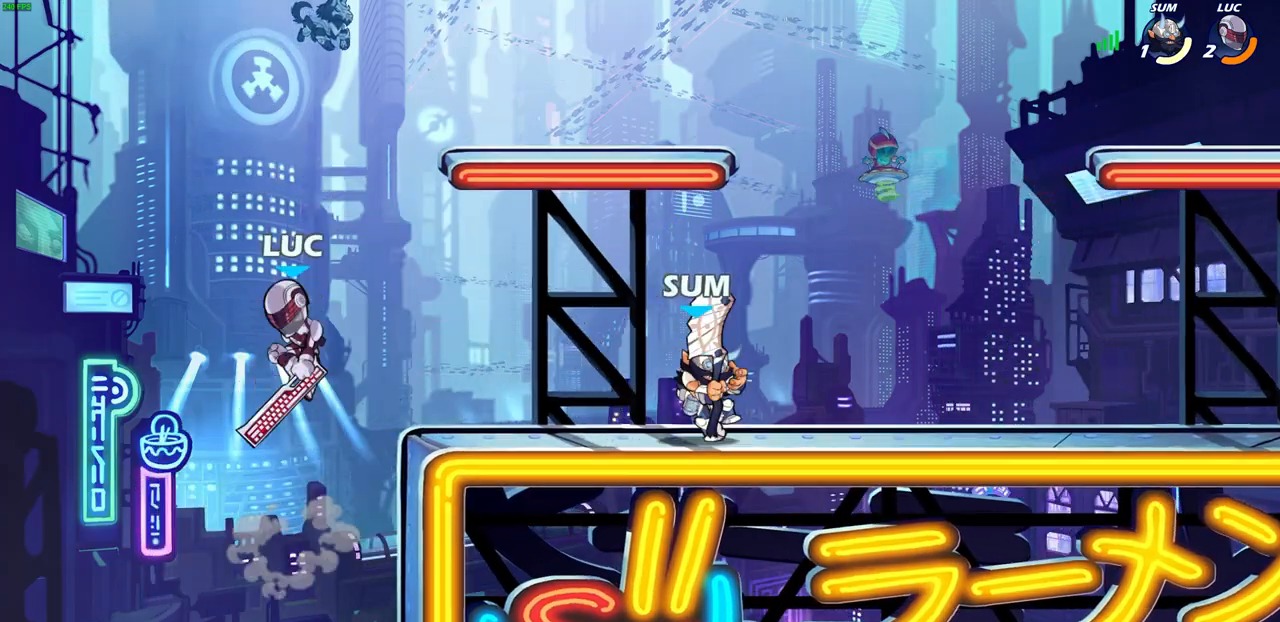
{"buttons": [], "left_stick": "right", "right_stick": "center", "events": [[300, "left_stick", "right"], [333, "R2", "down"], [367, "SQUARE", "down"], [483, "SQUARE", "up"], [500, "R2", "up"]]}
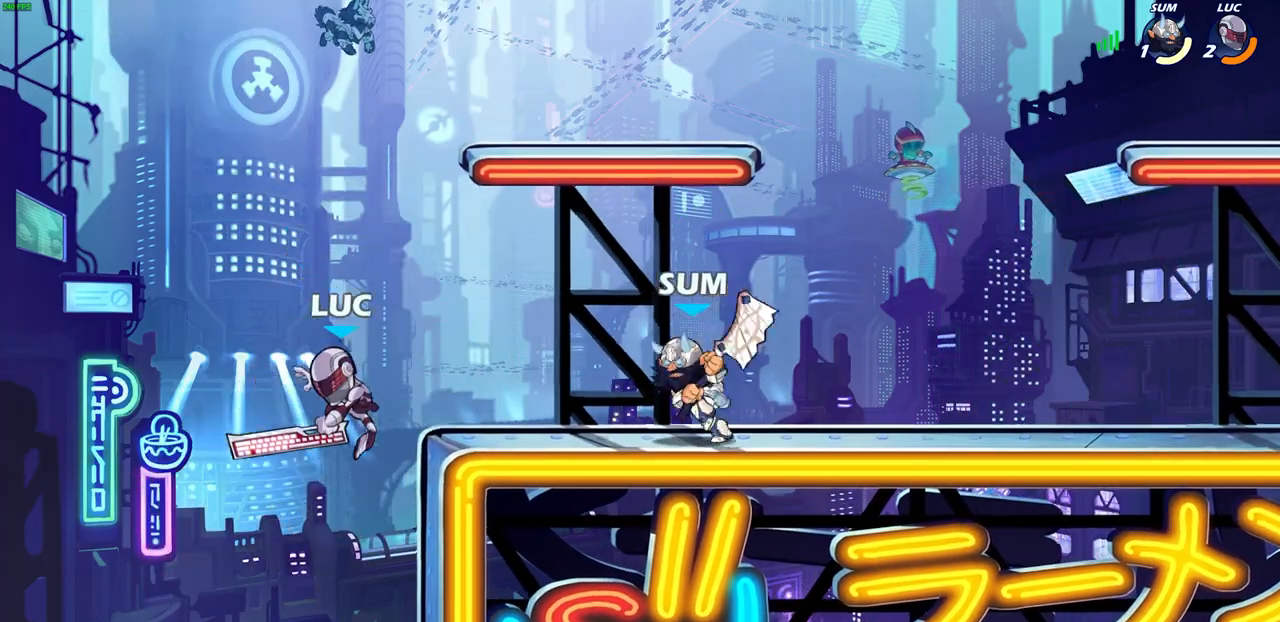
{"buttons": [], "left_stick": "right", "right_stick": "center", "events": []}